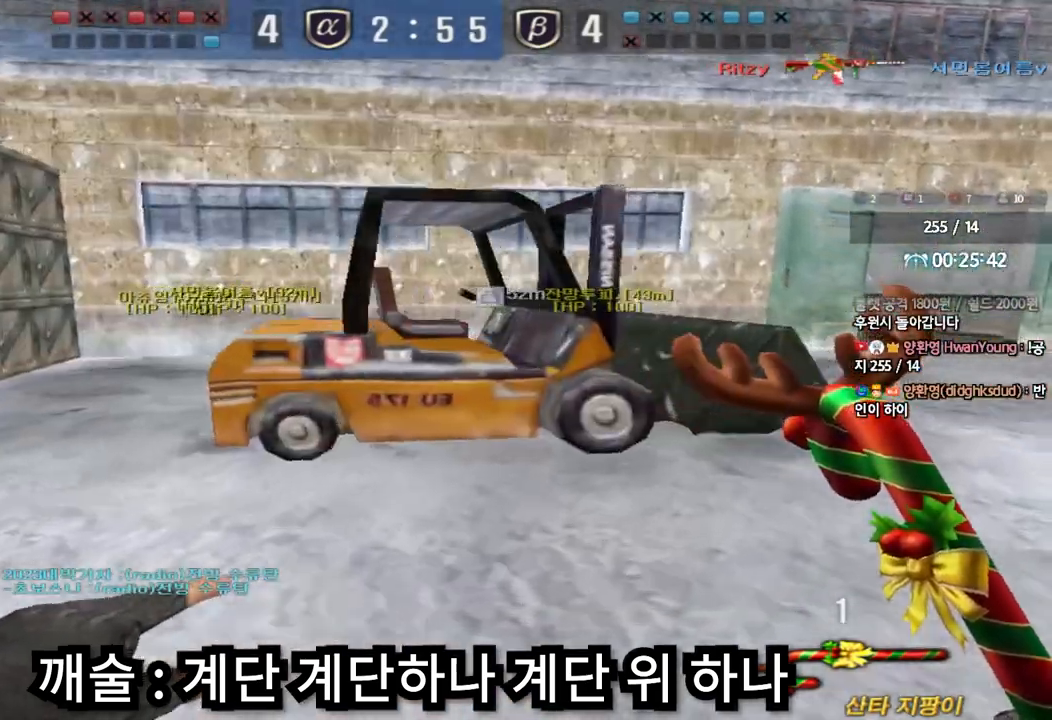
Gameplay with keyboard; each line is a JSON object with the keys held at the frame after it. "events" lists presses ("down") and releases ("up") of "a", "ctrl", "d", "e", "f", "q", "r", "s", "shift", "space", "tab" and "w" between this image and that frame as [ms after this image, input, new state], when the widget could be followed in between. No other keys are recorded. Mouse input is not recorded.
{"keys": ["d", "w"], "events": []}
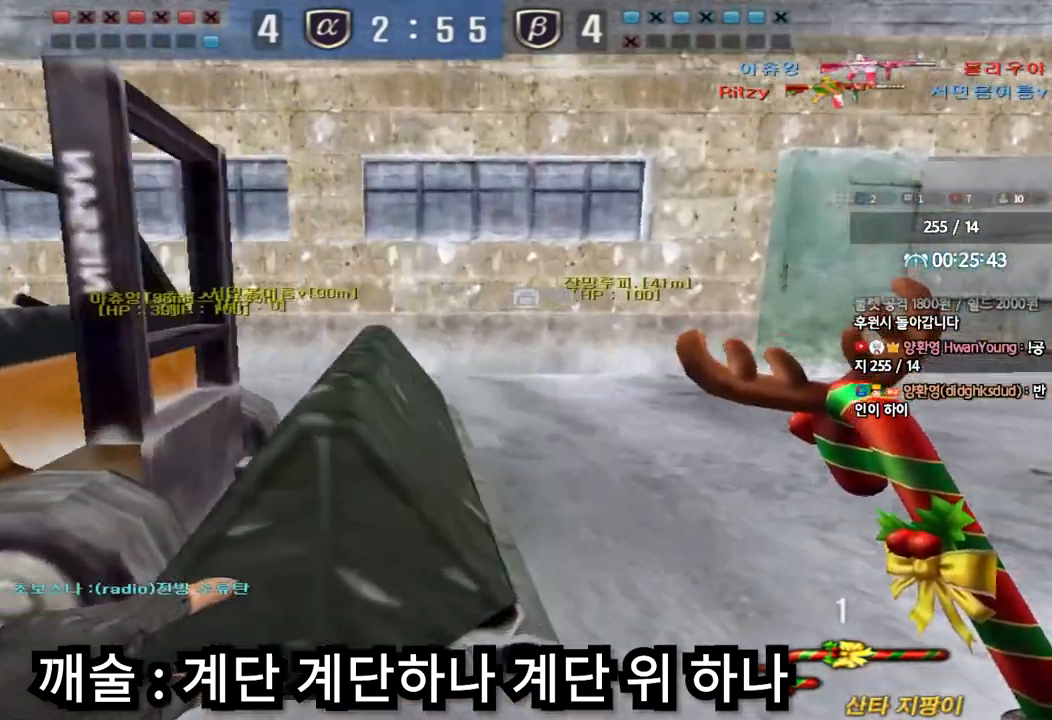
{"keys": ["d", "w"], "events": []}
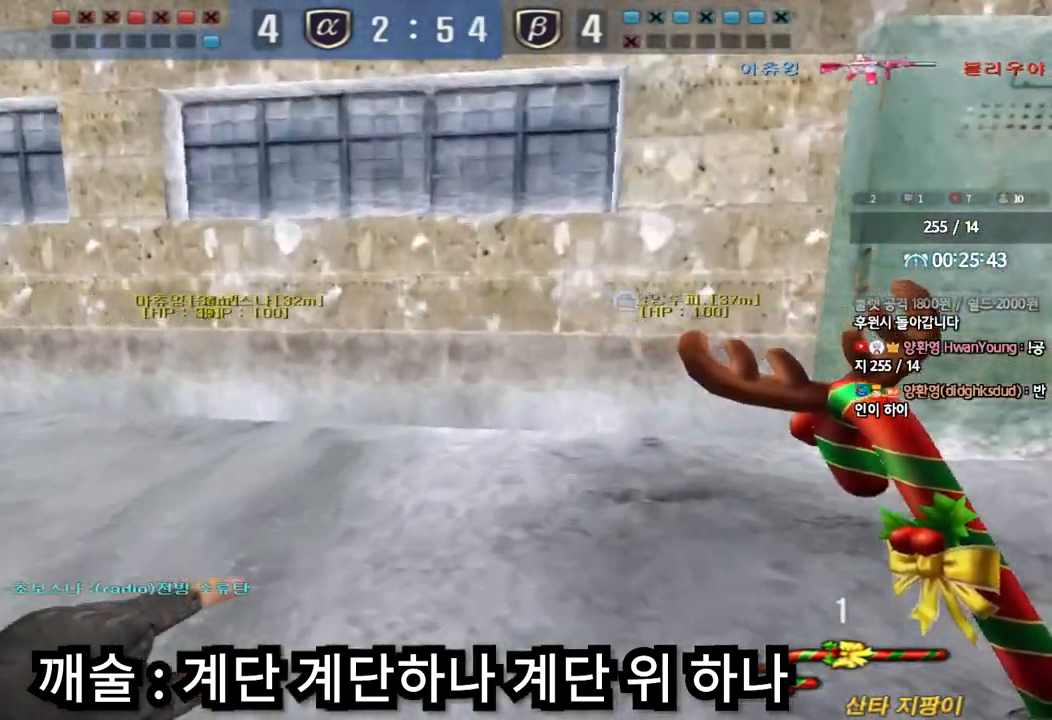
{"keys": ["d", "tab", "w"], "events": [[333, "tab", "down"]]}
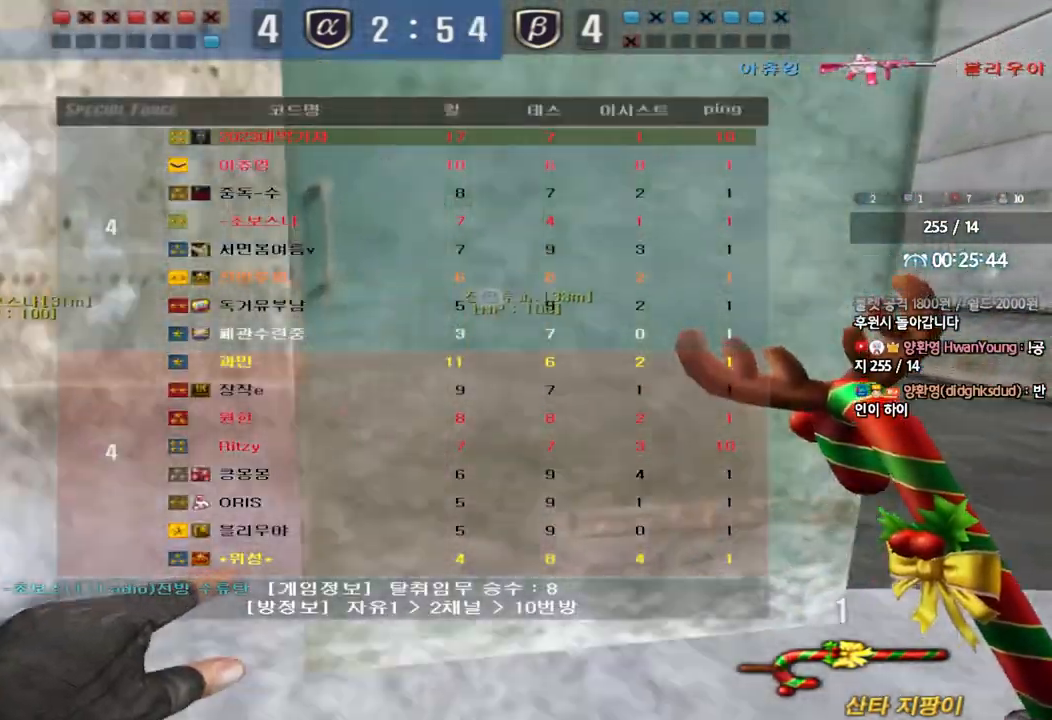
{"keys": ["d", "tab", "w"], "events": []}
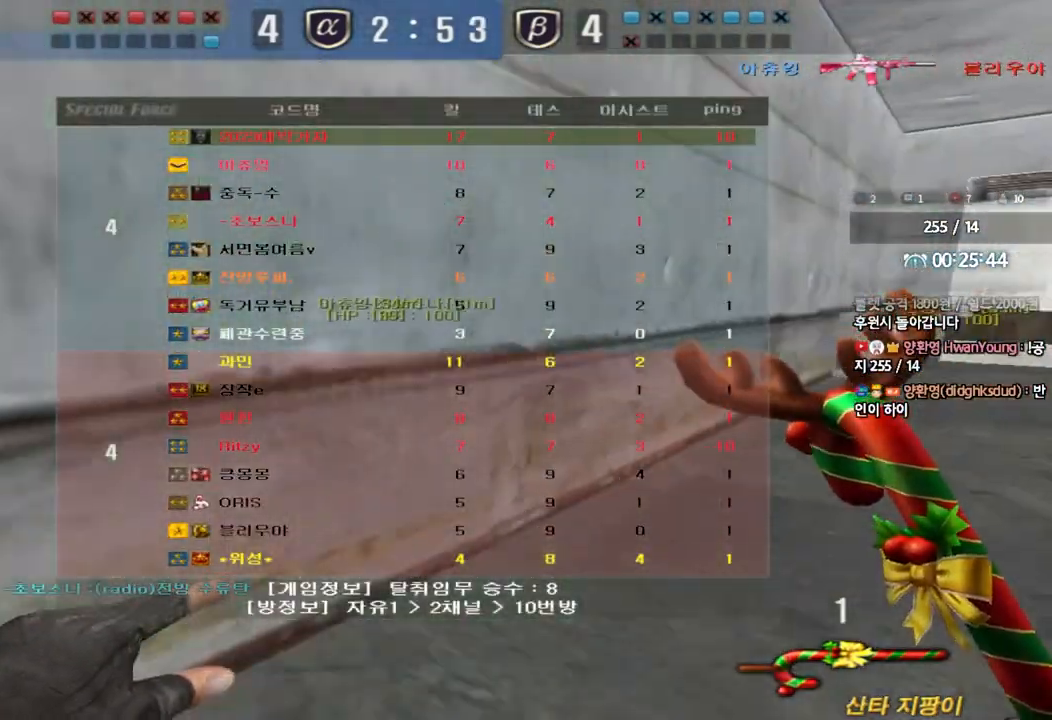
{"keys": ["d", "w"], "events": [[50, "tab", "up"]]}
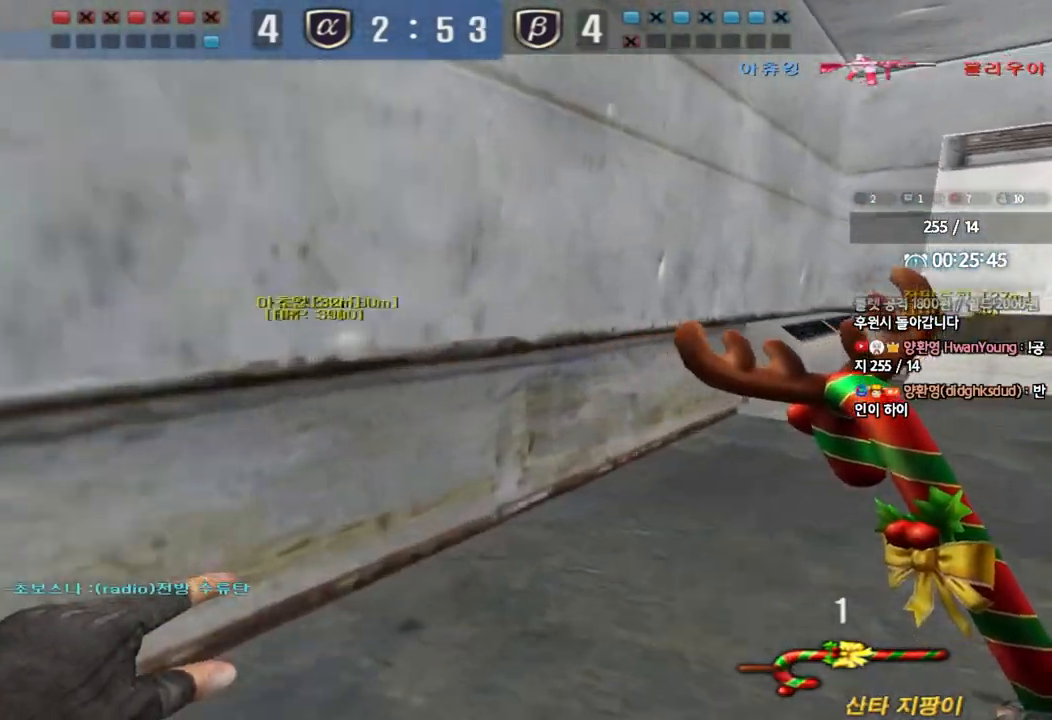
{"keys": ["d", "w"], "events": []}
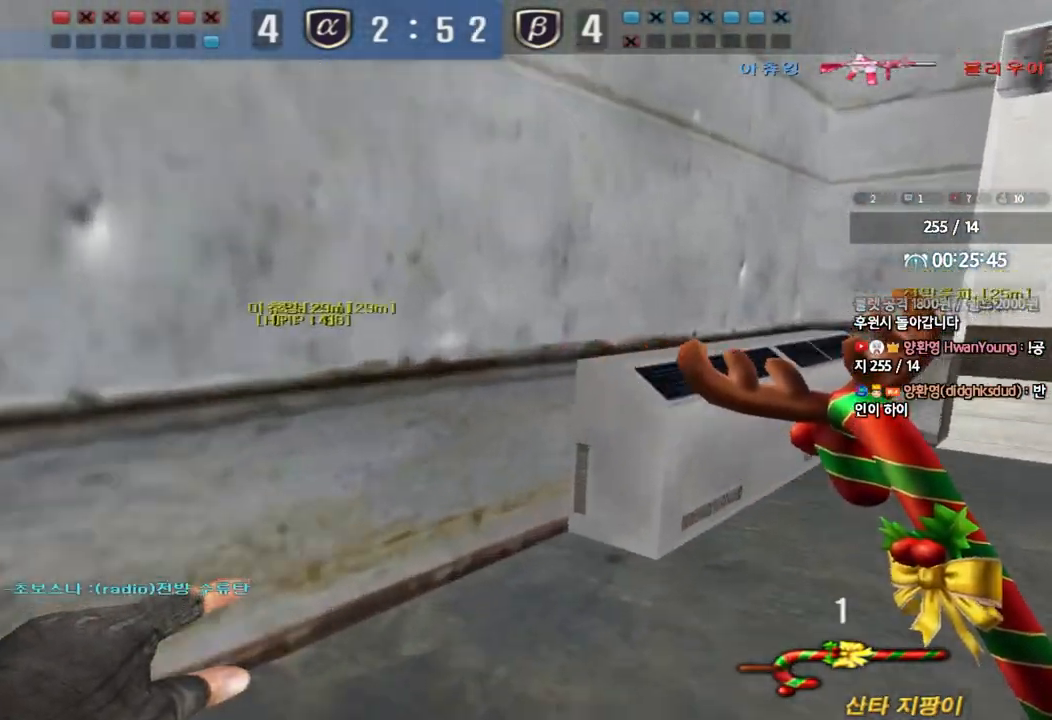
{"keys": ["d", "tab", "w"], "events": [[50, "tab", "down"]]}
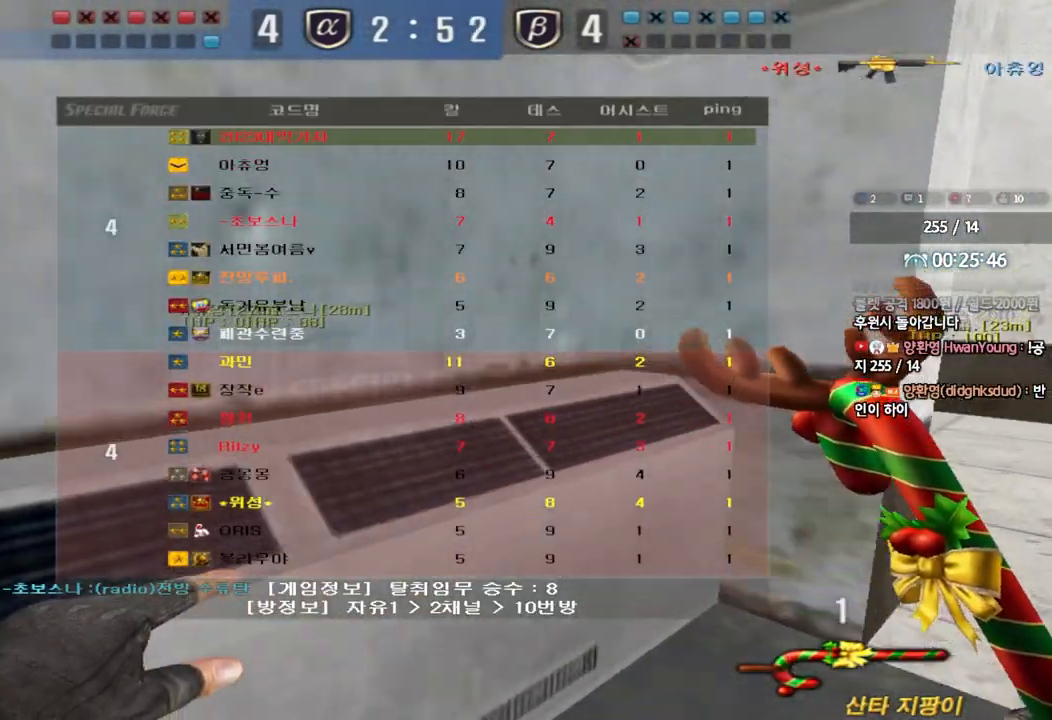
{"keys": ["w"], "events": [[100, "ctrl", "down"], [100, "d", "up"], [100, "w", "up"], [117, "tab", "up"], [200, "ctrl", "up"], [200, "d", "down"], [200, "w", "down"], [367, "ctrl", "down"], [367, "d", "up"], [400, "w", "up"], [483, "ctrl", "up"], [500, "w", "down"]]}
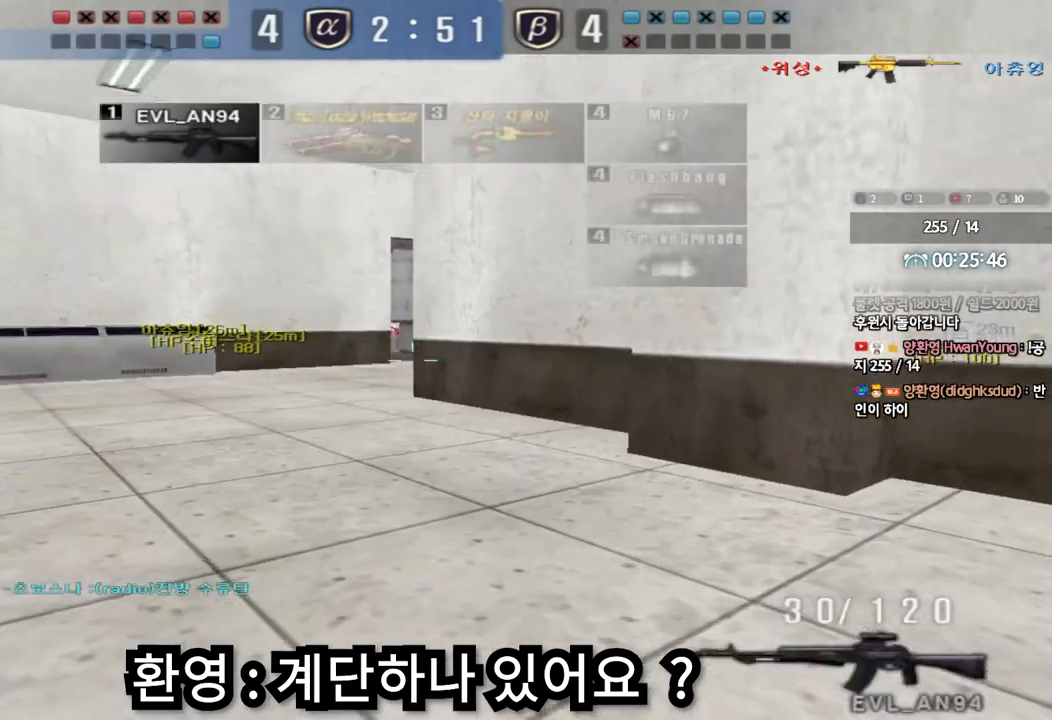
{"keys": ["ctrl"], "events": [[17, "a", "down"], [200, "ctrl", "down"], [200, "w", "up"], [233, "a", "up"], [283, "ctrl", "up"], [300, "w", "down"], [333, "a", "down"], [450, "ctrl", "down"], [450, "w", "up"], [483, "a", "up"]]}
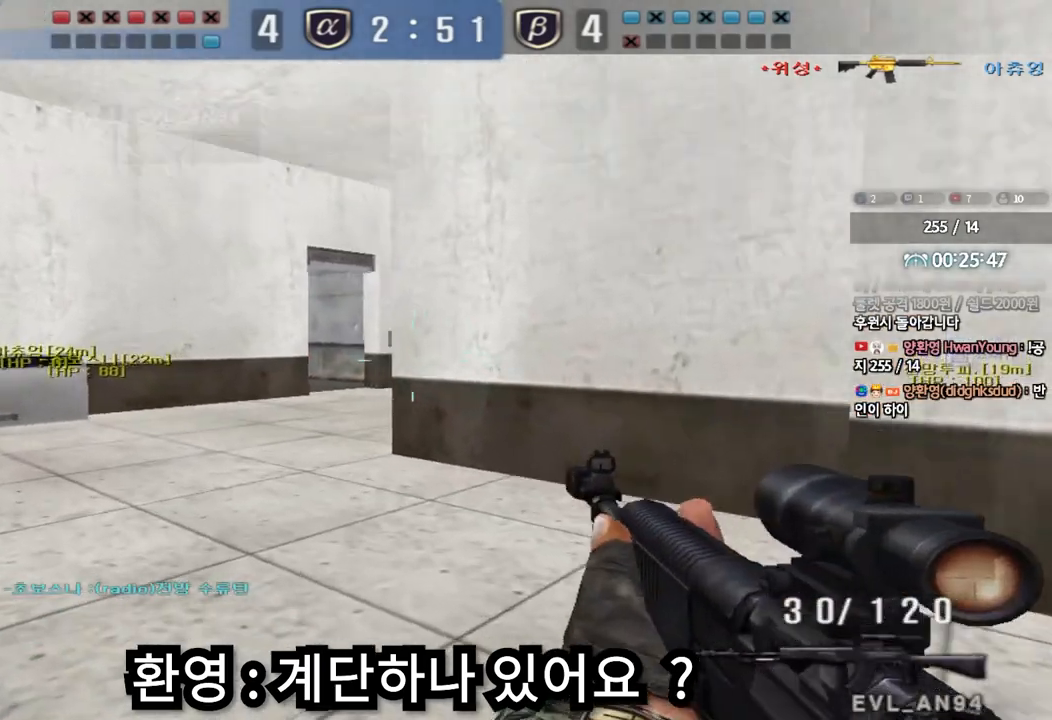
{"keys": ["a", "s", "shift"], "events": [[33, "w", "down"], [50, "ctrl", "up"], [83, "a", "down"], [183, "shift", "down"], [250, "shift", "up"], [300, "w", "up"], [350, "shift", "down"], [467, "s", "down"]]}
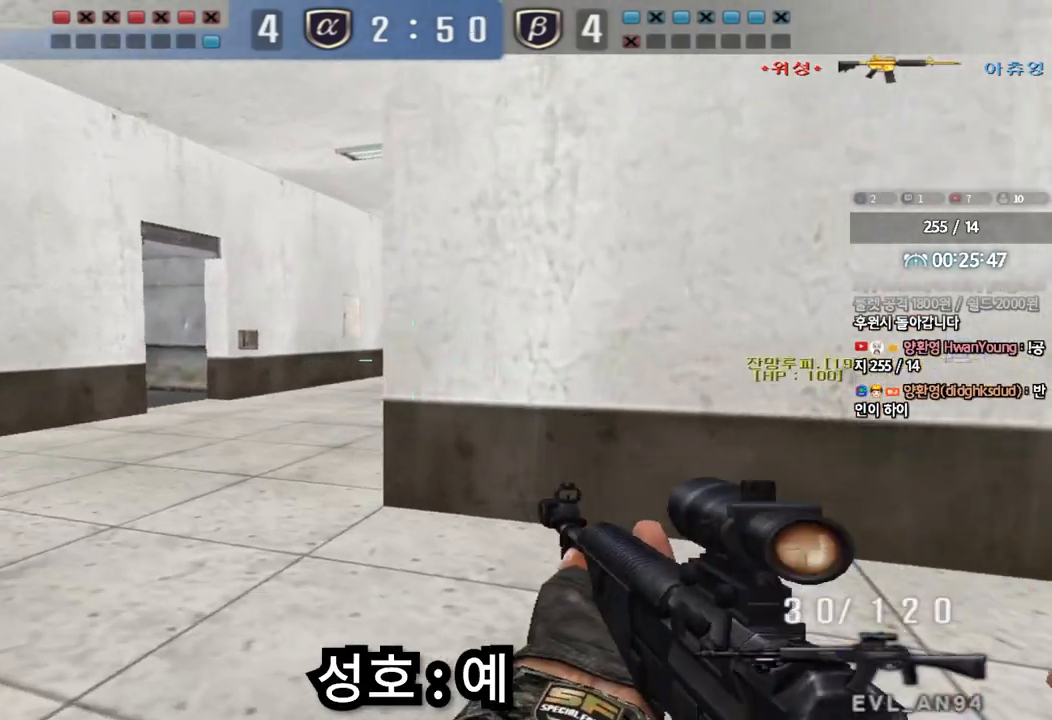
{"keys": ["shift", "w"], "events": [[133, "s", "up"], [233, "a", "up"], [250, "a", "down"], [333, "w", "down"], [400, "a", "up"]]}
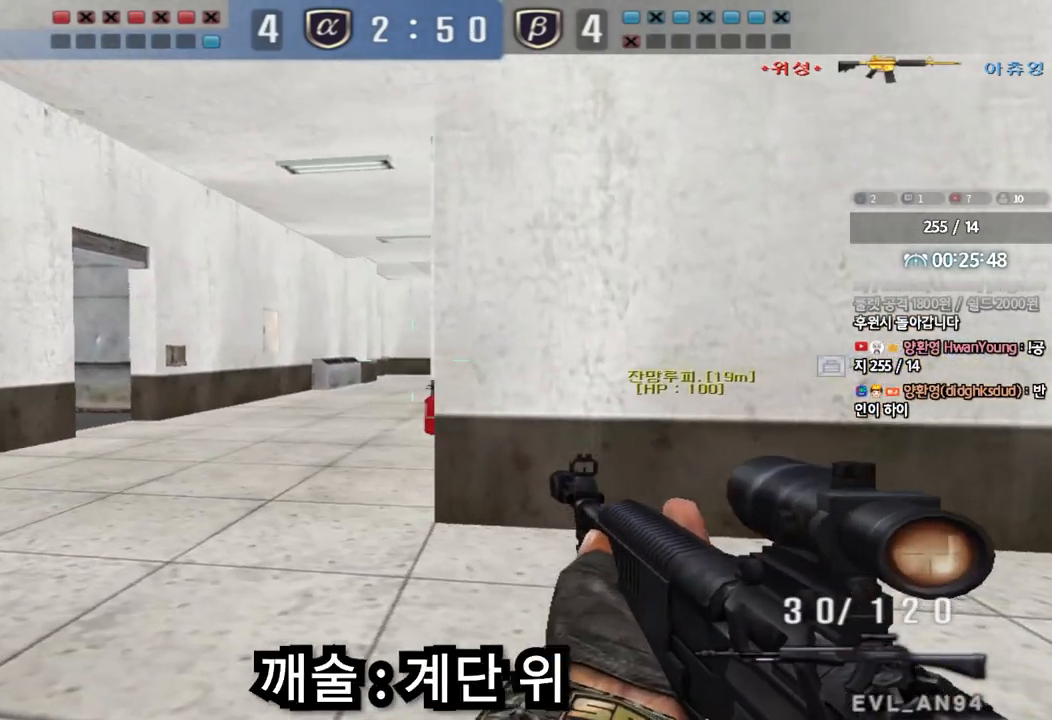
{"keys": ["d", "shift", "w"], "events": [[33, "d", "down"], [100, "d", "up"], [467, "d", "down"]]}
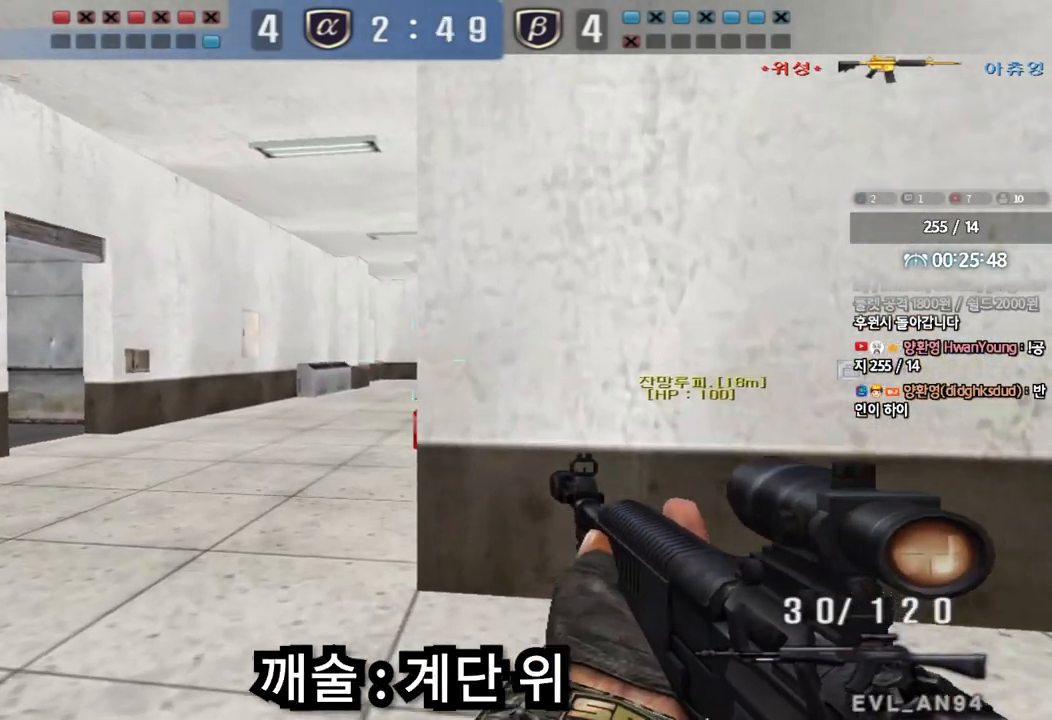
{"keys": ["shift", "w"], "events": [[33, "d", "up"]]}
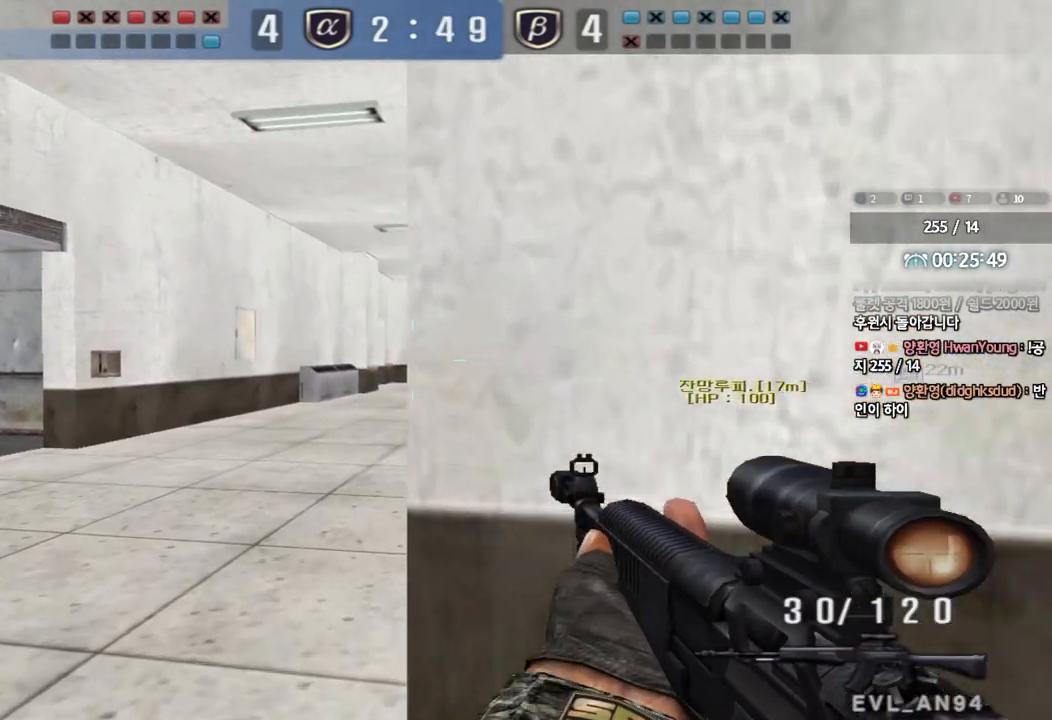
{"keys": ["ctrl"], "events": [[333, "shift", "up"], [333, "w", "up"], [400, "ctrl", "down"]]}
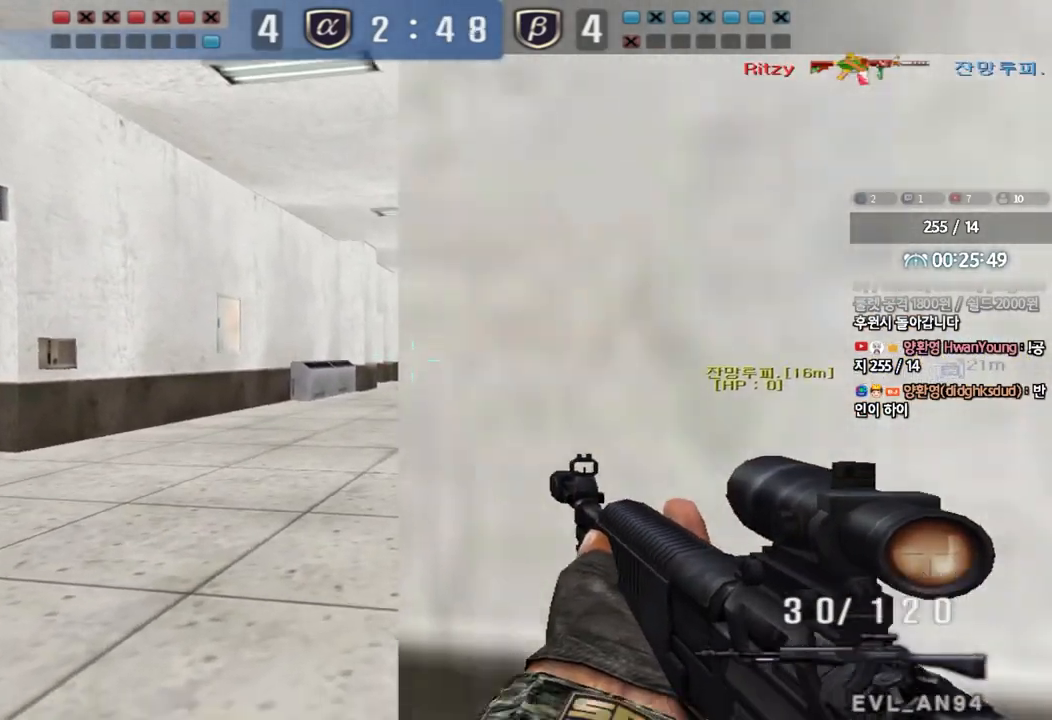
{"keys": ["ctrl"], "events": [[33, "a", "down"], [133, "a", "up"]]}
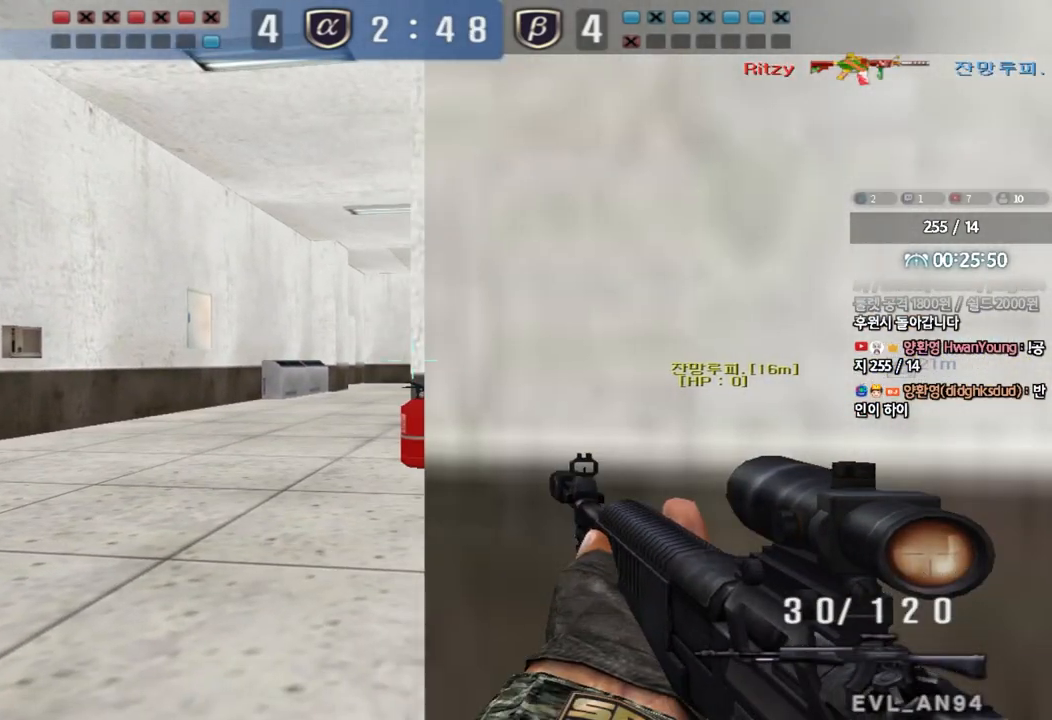
{"keys": ["ctrl"], "events": [[50, "d", "down"], [50, "w", "down"], [83, "ctrl", "up"], [167, "ctrl", "down"], [250, "ctrl", "up"], [467, "ctrl", "down"], [467, "d", "up"], [483, "w", "up"]]}
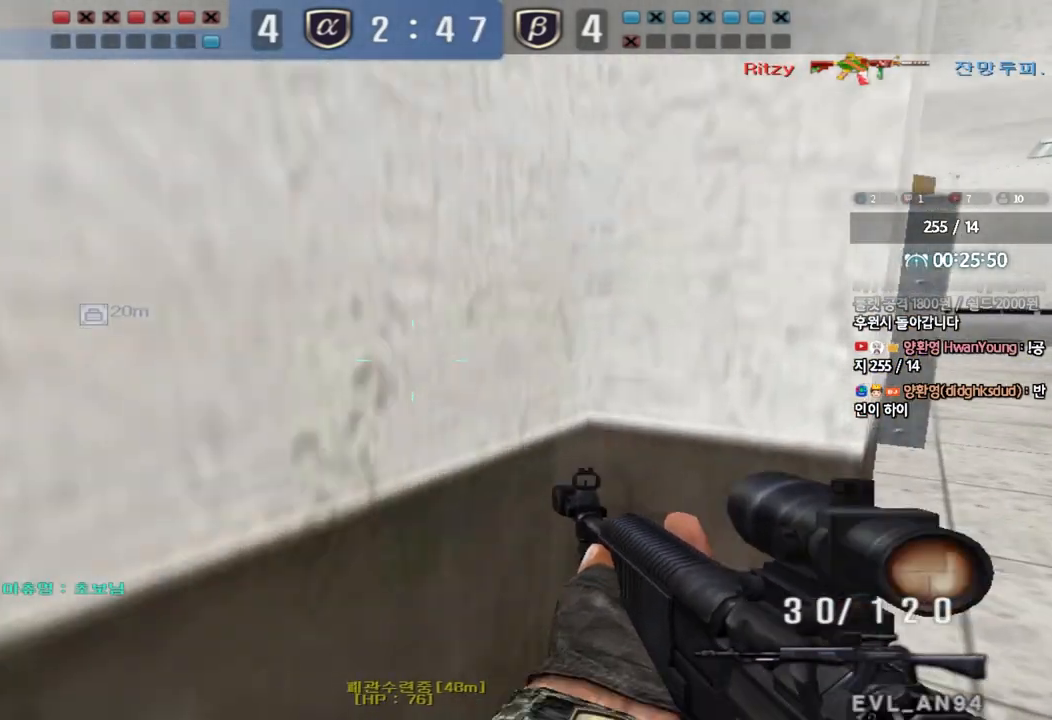
{"keys": ["ctrl"], "events": [[150, "a", "down"], [167, "ctrl", "up"], [167, "w", "down"], [433, "ctrl", "down"], [433, "w", "up"], [450, "a", "up"]]}
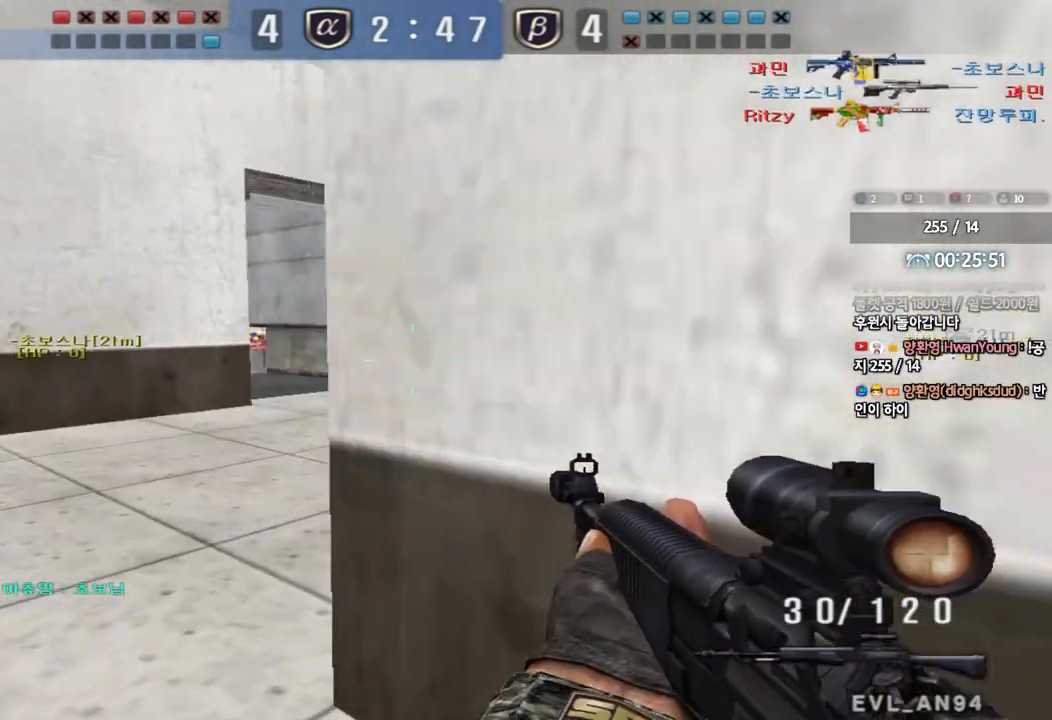
{"keys": ["d", "w"], "events": [[50, "a", "down"], [50, "ctrl", "up"], [50, "w", "down"], [267, "ctrl", "down"], [267, "w", "up"], [283, "a", "up"], [350, "ctrl", "up"], [350, "d", "down"], [350, "w", "down"]]}
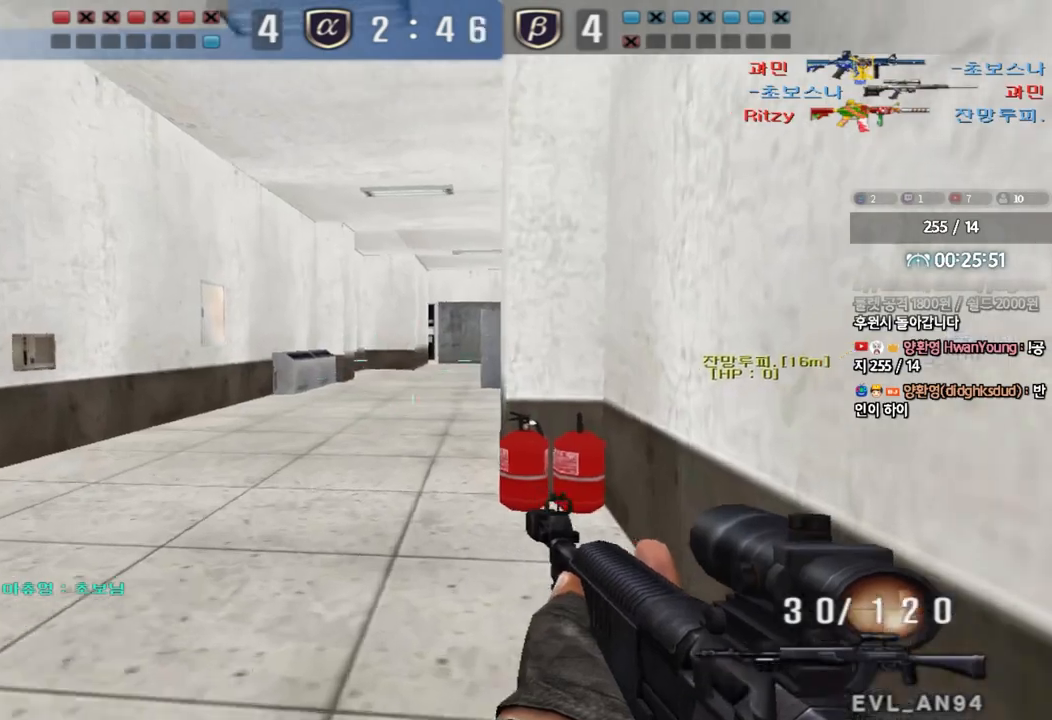
{"keys": ["ctrl"], "events": [[50, "ctrl", "down"], [83, "d", "up"], [83, "w", "up"], [183, "a", "down"], [183, "ctrl", "up"], [183, "w", "down"], [400, "ctrl", "down"], [433, "w", "up"], [450, "a", "up"]]}
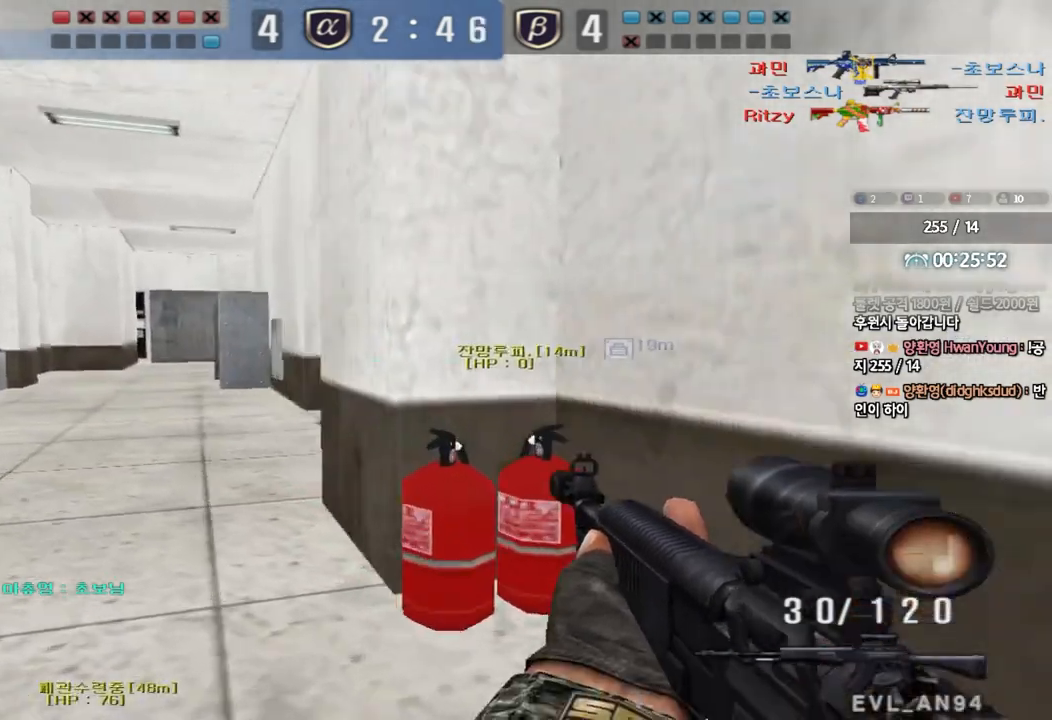
{"keys": ["a", "w"], "events": [[17, "ctrl", "up"], [33, "a", "down"], [33, "w", "down"], [267, "ctrl", "down"], [283, "w", "up"], [300, "a", "up"], [400, "a", "down"], [400, "ctrl", "up"], [400, "w", "down"]]}
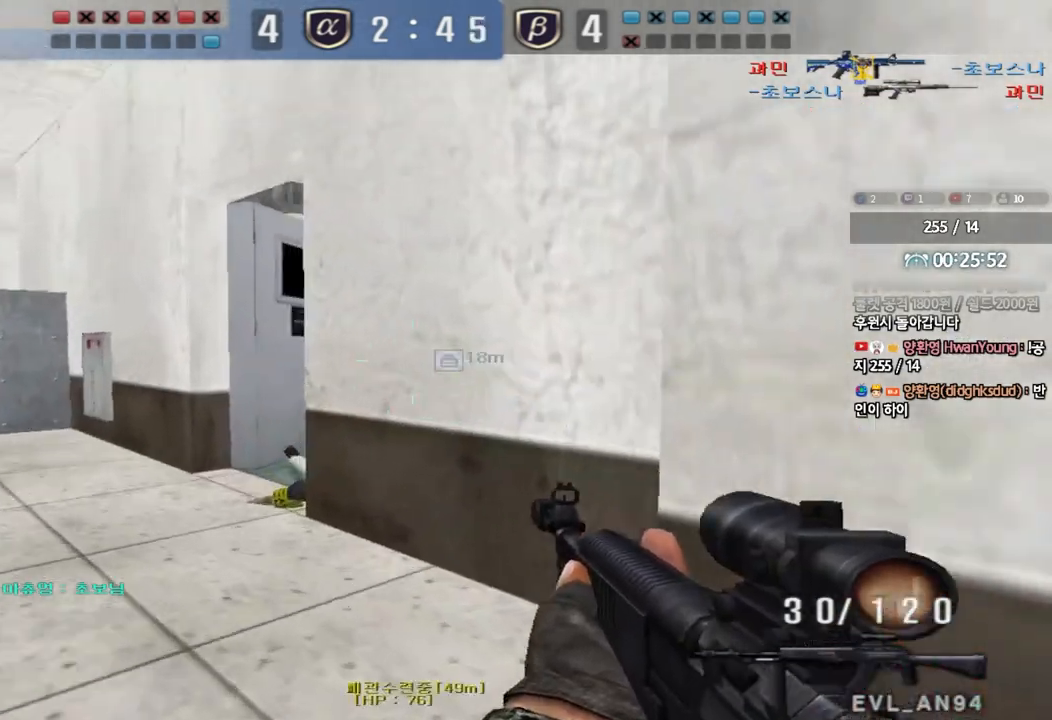
{"keys": ["ctrl"], "events": [[117, "ctrl", "down"], [150, "a", "up"], [183, "w", "up"], [200, "ctrl", "up"], [233, "w", "down"], [250, "a", "down"], [450, "ctrl", "down"], [467, "w", "up"], [483, "a", "up"]]}
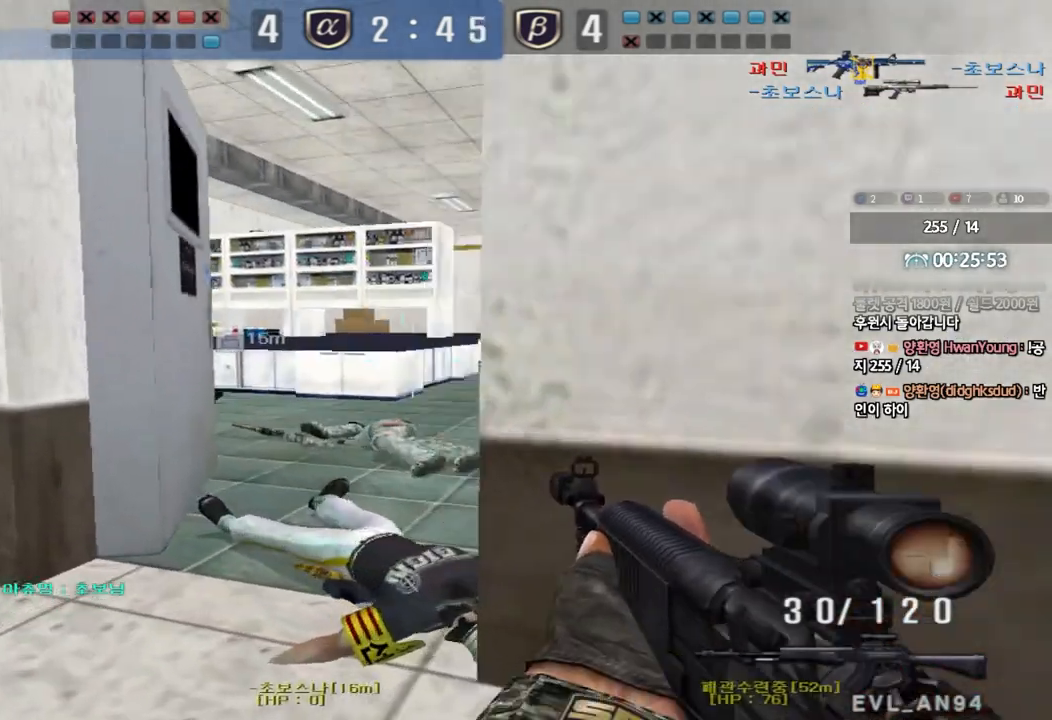
{"keys": ["d", "w"], "events": [[67, "a", "down"], [67, "ctrl", "up"], [67, "w", "down"], [267, "ctrl", "down"], [267, "w", "up"], [283, "a", "up"], [350, "w", "down"], [367, "ctrl", "up"], [367, "d", "down"]]}
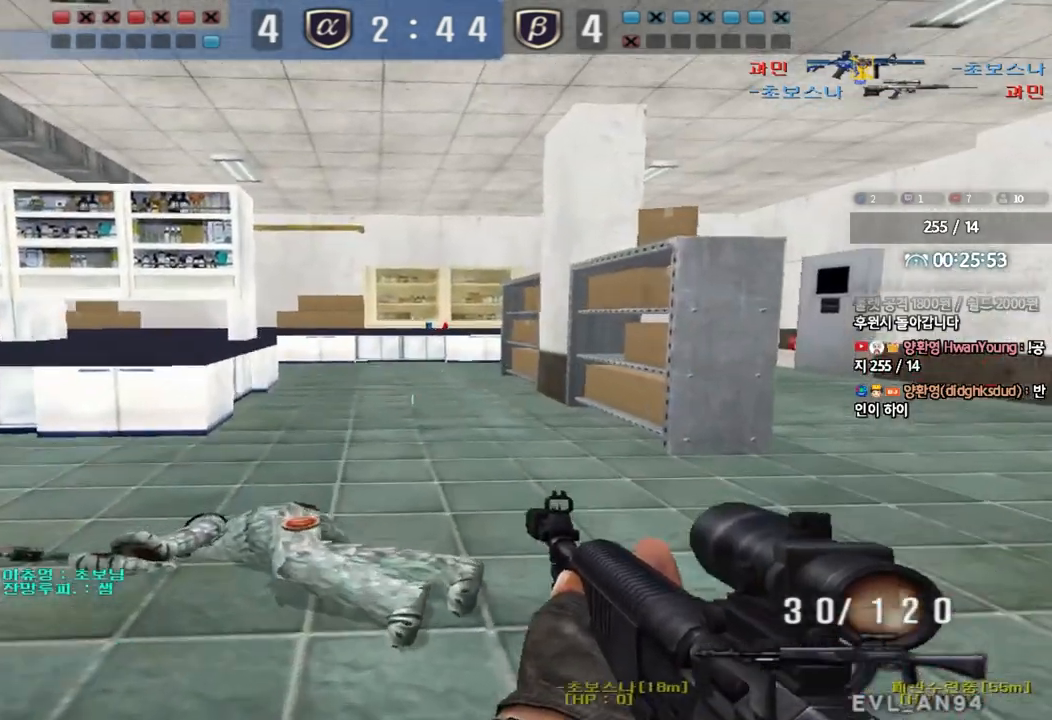
{"keys": ["ctrl"], "events": [[117, "ctrl", "down"], [117, "d", "up"], [133, "w", "up"], [217, "a", "down"], [217, "ctrl", "up"], [233, "w", "down"], [433, "ctrl", "down"], [433, "w", "up"], [467, "a", "up"]]}
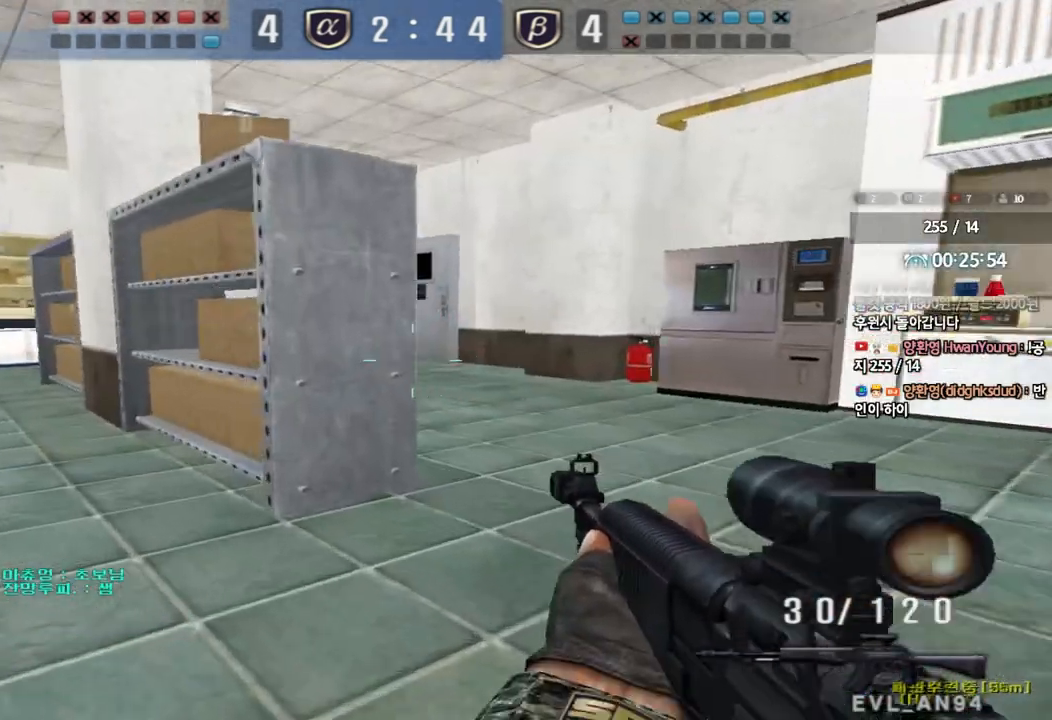
{"keys": ["a", "w"], "events": [[33, "ctrl", "up"], [50, "w", "down"], [67, "a", "down"], [250, "w", "up"], [267, "ctrl", "down"], [283, "a", "up"], [350, "a", "down"], [350, "w", "down"], [367, "ctrl", "up"]]}
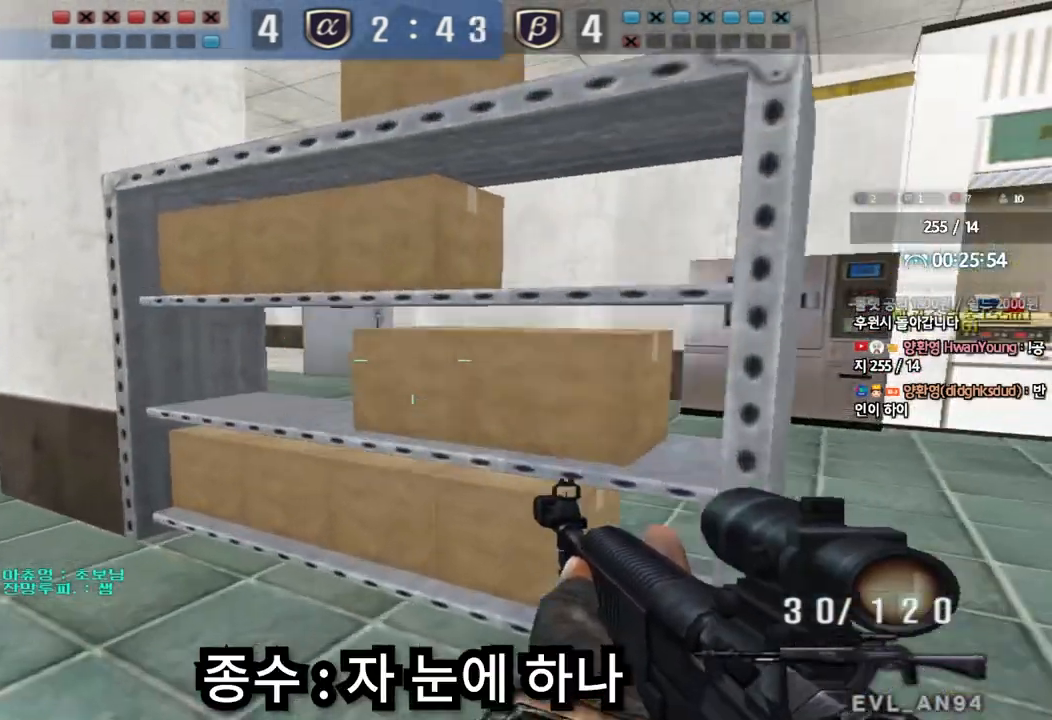
{"keys": ["ctrl"], "events": [[100, "ctrl", "down"], [117, "w", "up"], [133, "a", "up"], [200, "ctrl", "up"], [217, "a", "down"], [217, "w", "down"], [450, "ctrl", "down"], [450, "w", "up"], [467, "a", "up"]]}
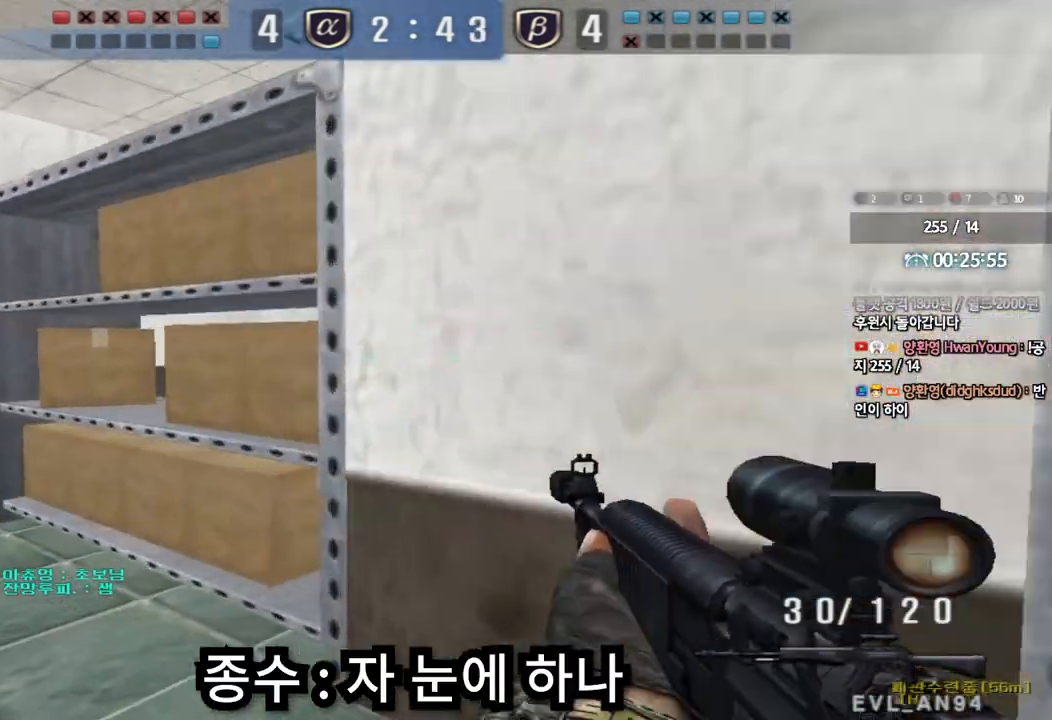
{"keys": ["a", "w"], "events": [[50, "ctrl", "up"], [67, "a", "down"], [67, "w", "down"], [283, "ctrl", "down"], [300, "w", "up"], [317, "a", "up"], [367, "ctrl", "up"], [400, "w", "down"], [417, "a", "down"]]}
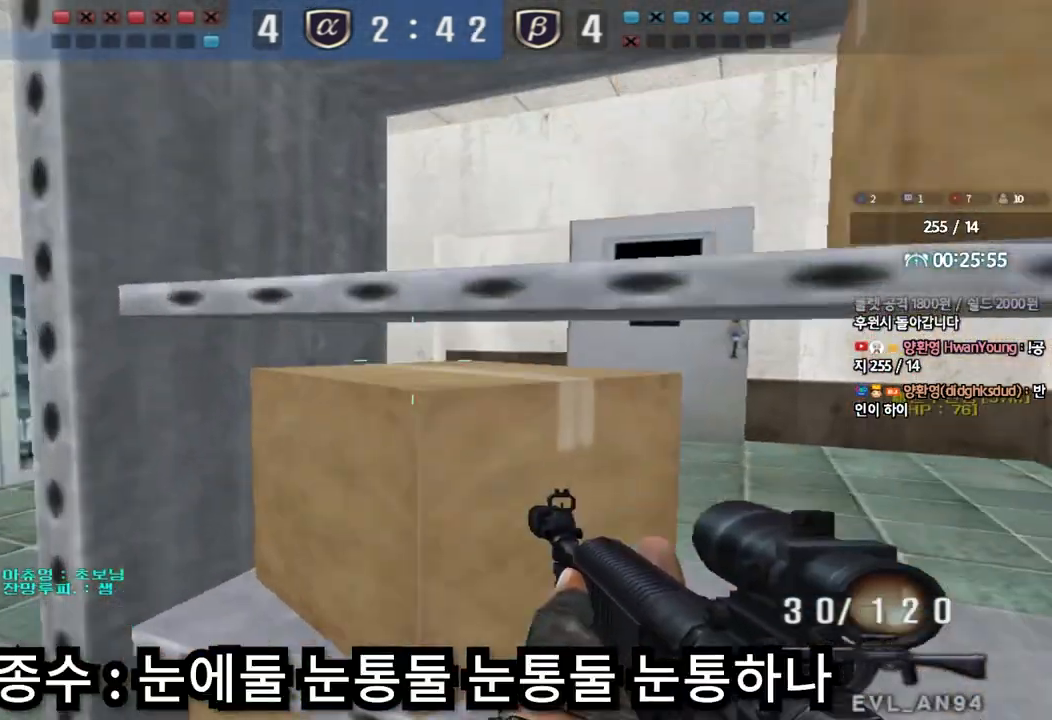
{"keys": ["ctrl"], "events": [[117, "ctrl", "down"], [150, "w", "up"], [167, "a", "up"], [217, "ctrl", "up"], [250, "w", "down"], [267, "a", "down"], [467, "ctrl", "down"], [483, "w", "up"], [500, "a", "up"]]}
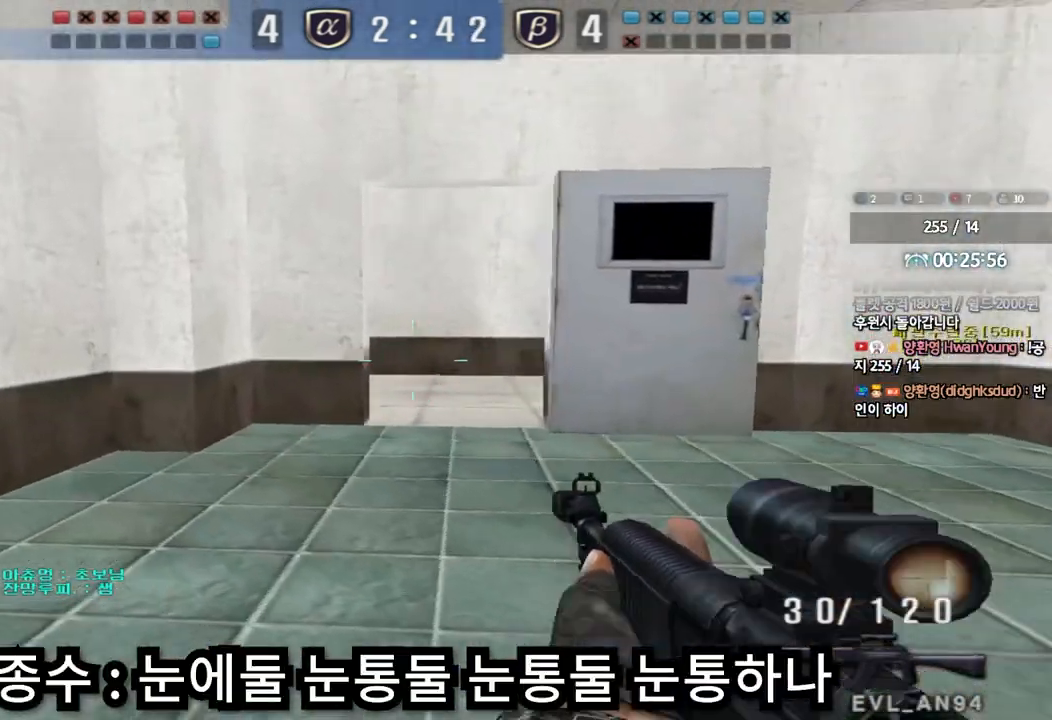
{"keys": ["a", "w"], "events": [[83, "ctrl", "up"], [83, "w", "down"], [100, "a", "down"], [333, "ctrl", "down"], [350, "w", "up"], [367, "a", "up"], [450, "a", "down"], [450, "ctrl", "up"], [450, "w", "down"]]}
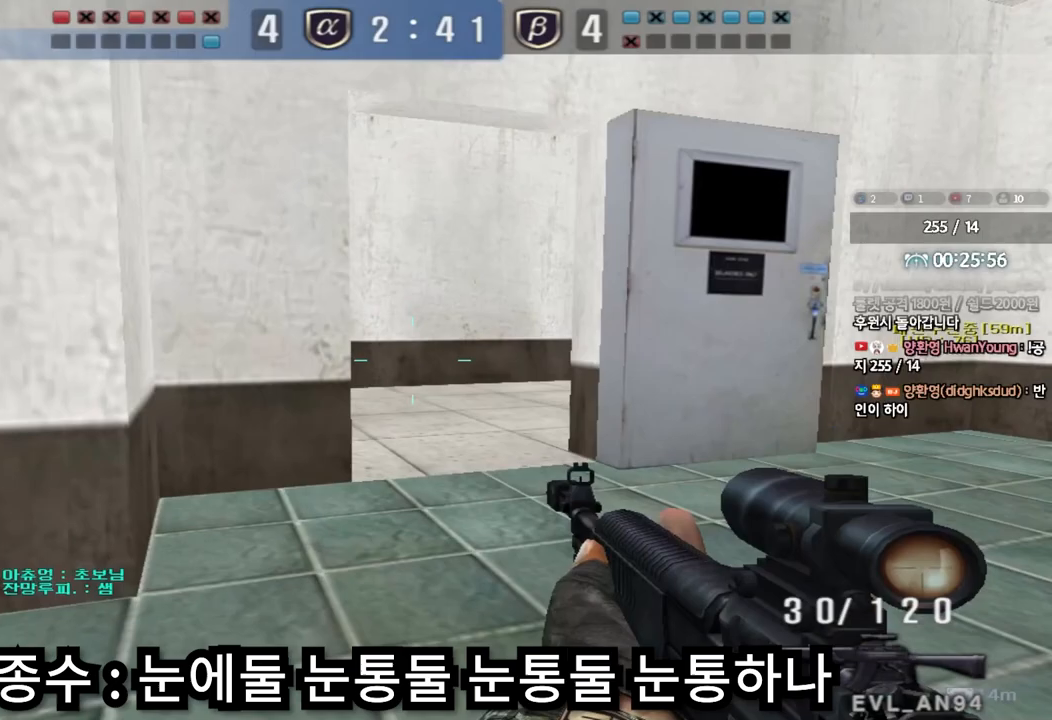
{"keys": ["a", "ctrl"], "events": [[100, "a", "up"], [100, "ctrl", "down"], [100, "w", "up"], [150, "w", "down"], [183, "a", "down"], [183, "ctrl", "up"], [300, "a", "up"], [300, "ctrl", "down"], [300, "w", "up"], [400, "a", "down"]]}
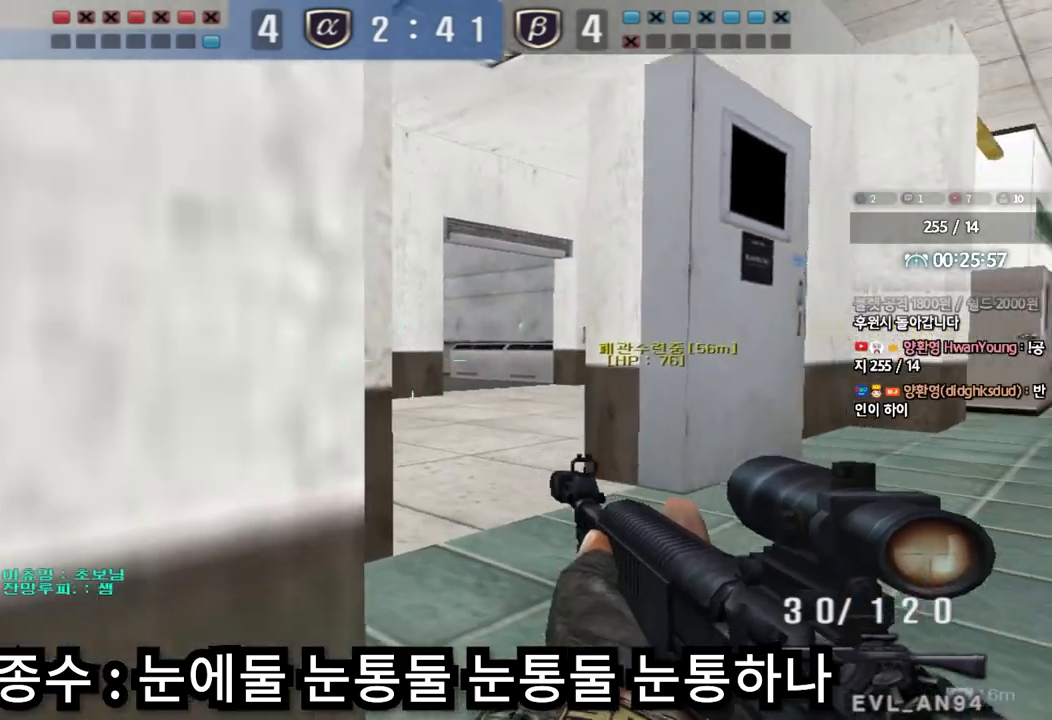
{"keys": ["ctrl"], "events": [[83, "a", "up"]]}
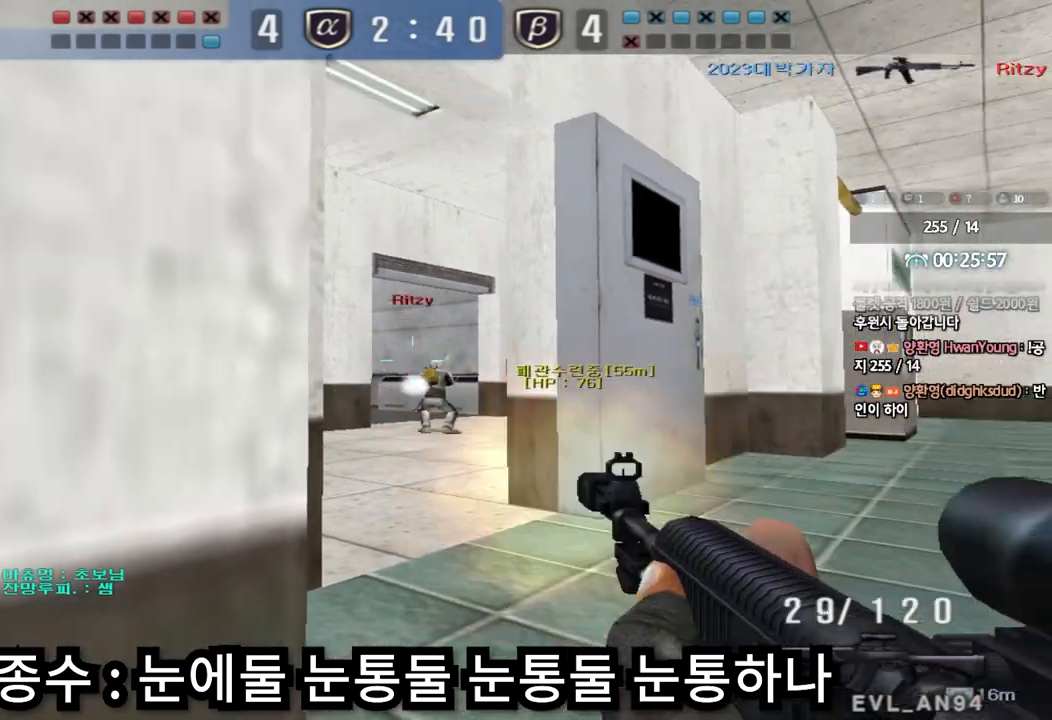
{"keys": ["d", "w"], "events": [[367, "w", "down"], [383, "d", "down"], [400, "ctrl", "up"]]}